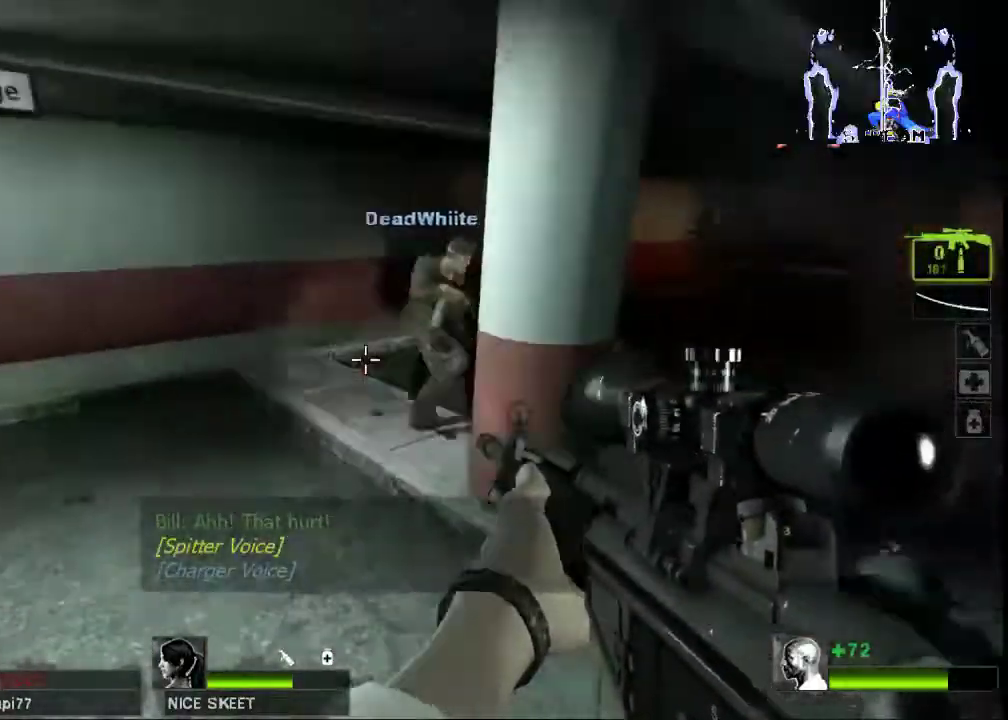
Gameplay with keyboard and mouse; each line is a JSON object with the keys and mouse buttons held at the frame after it. "events" lists presses ("down") and releases ("up") of "a", "ctrl", "d", "e", "f", "q", "r", "s", "shift", "space", "tab", "w", "mouse_left", "mouse_wheel", "mouse_right", "mouse_mb4" and "mouse_mb5" between this image and that frame as [ms after this image, input, new state], when the widget could be followed in between. "mouse_left", "mouse_wheel", "mouse_right", "mouse_mb4", "mouse_mb5" = the "left", "wheel", "right", "mb4", "mb5" buttons of the "mouse" list. No other keys are recorded. "wheel" means that the mouse wheel is clicked or scrolled. Not read: mouse_move.
{"keys": ["a", "w"], "mouse": [], "events": [[100, "r", "up"], [200, "r", "down"], [333, "r", "up"]]}
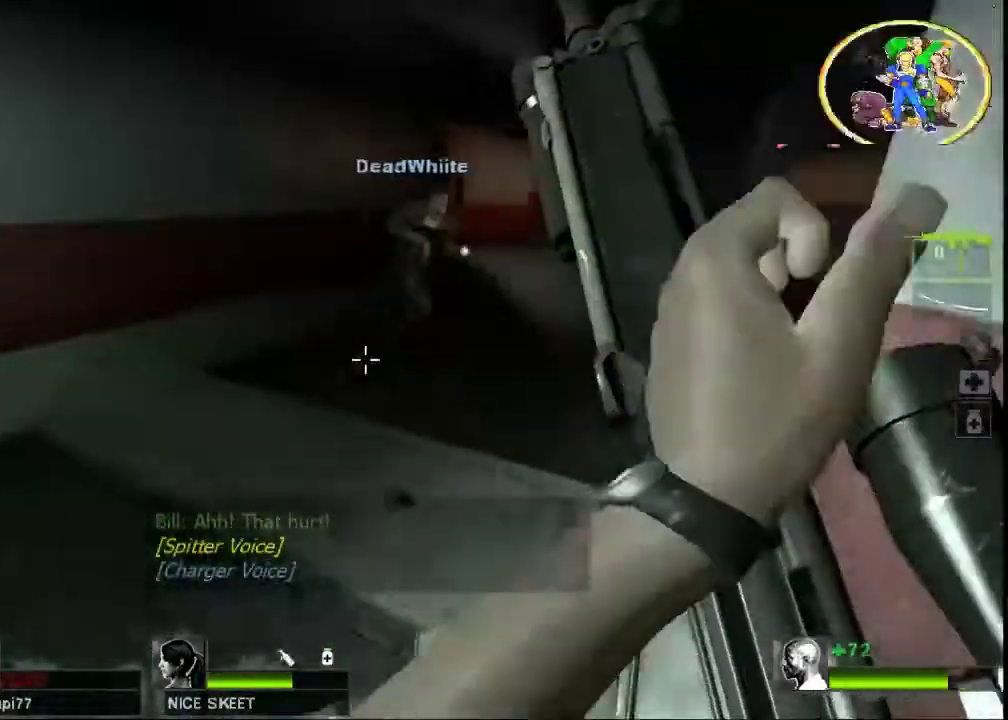
{"keys": ["a", "w"], "mouse": [], "events": [[33, "a", "up"], [333, "a", "down"]]}
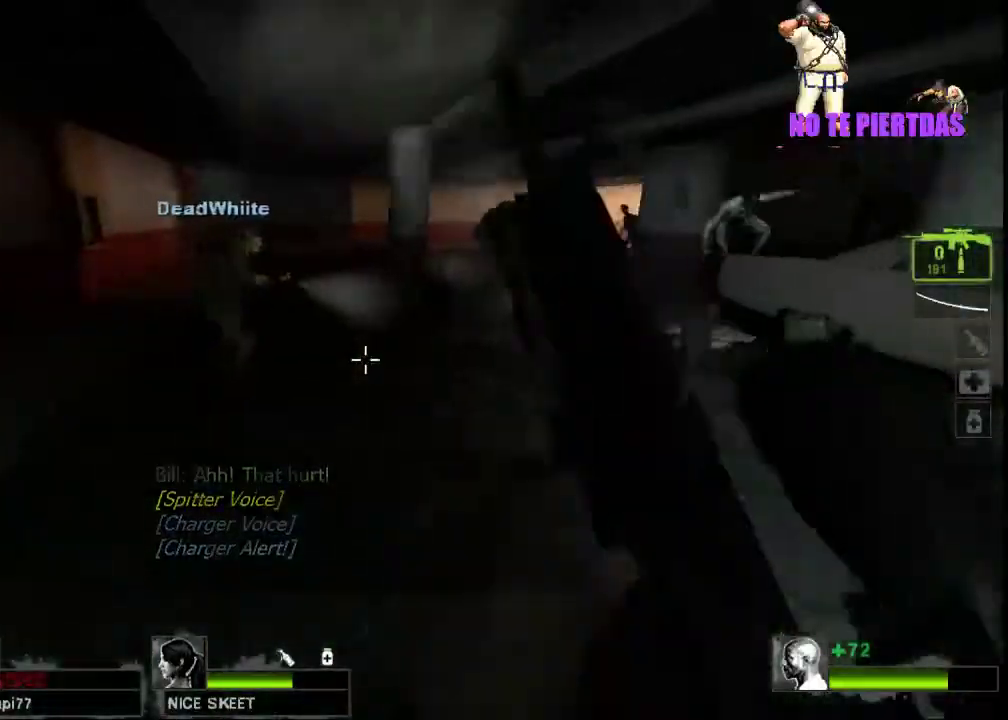
{"keys": ["a", "s"], "mouse": [], "events": [[33, "a", "up"], [133, "a", "down"], [200, "w", "up"], [300, "s", "down"]]}
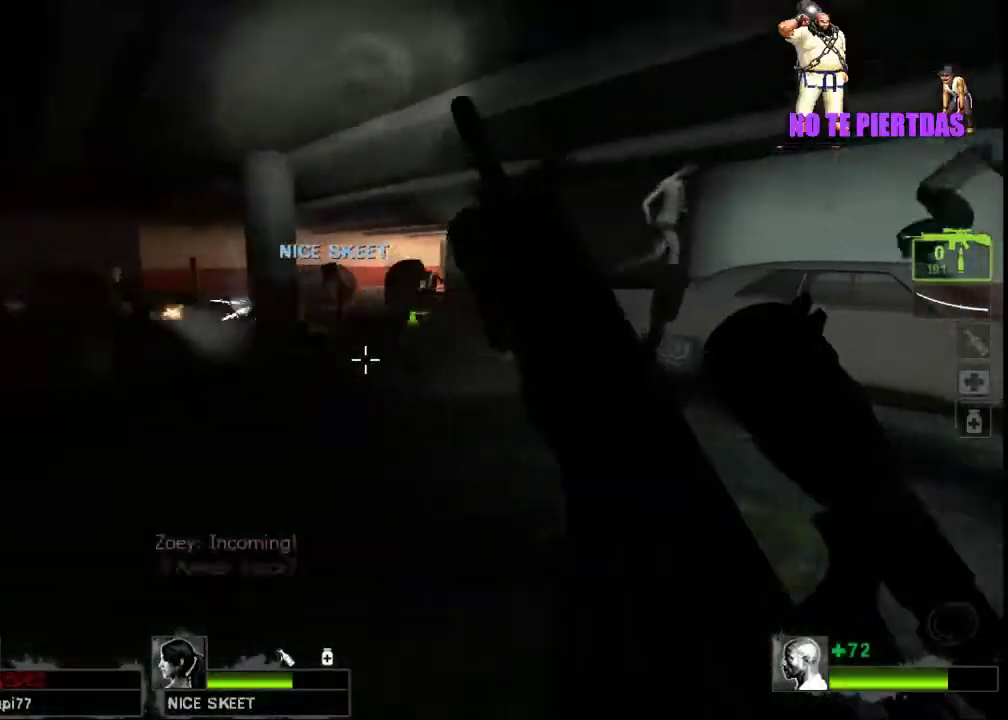
{"keys": ["w"], "mouse": [], "events": [[67, "a", "up"], [100, "s", "up"], [433, "w", "down"]]}
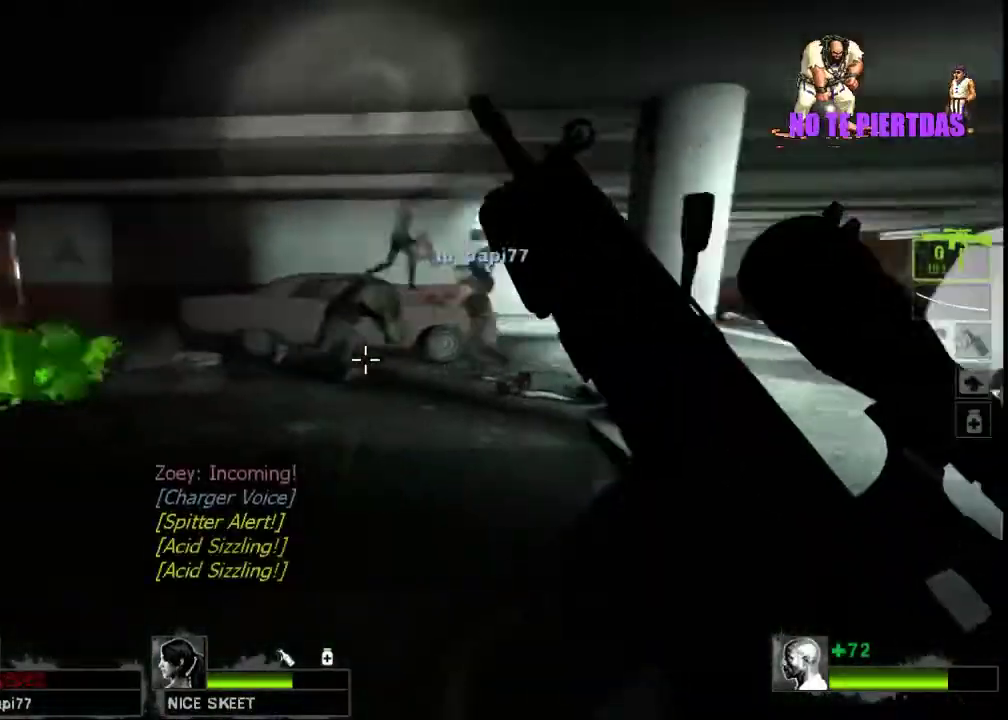
{"keys": ["w"], "mouse": [], "events": [[100, "d", "down"], [500, "d", "up"]]}
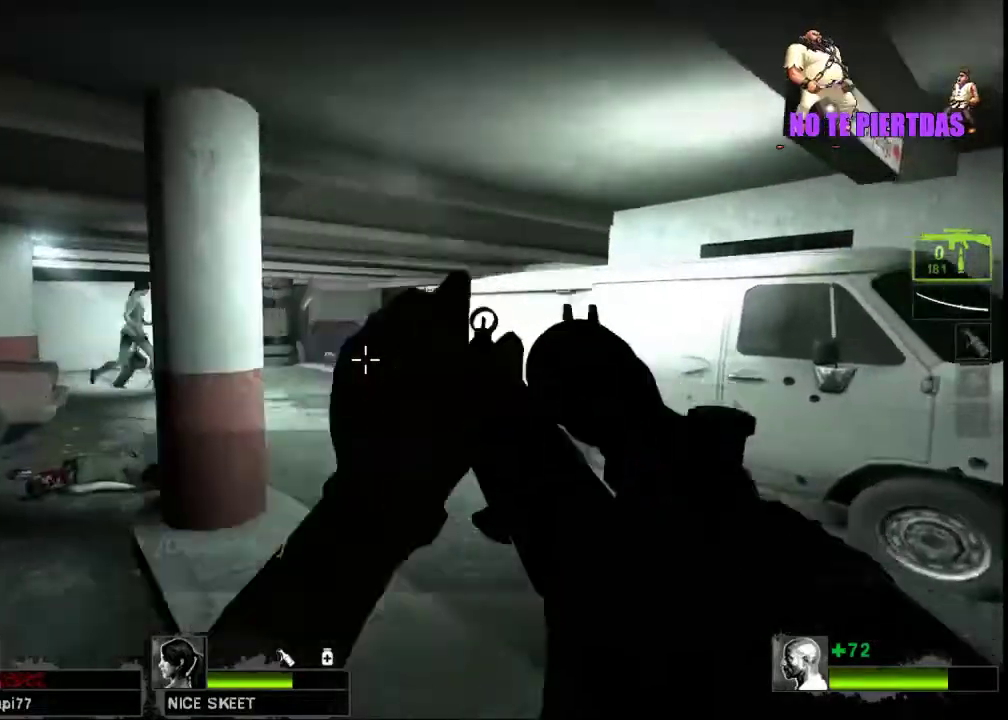
{"keys": [], "mouse": []}
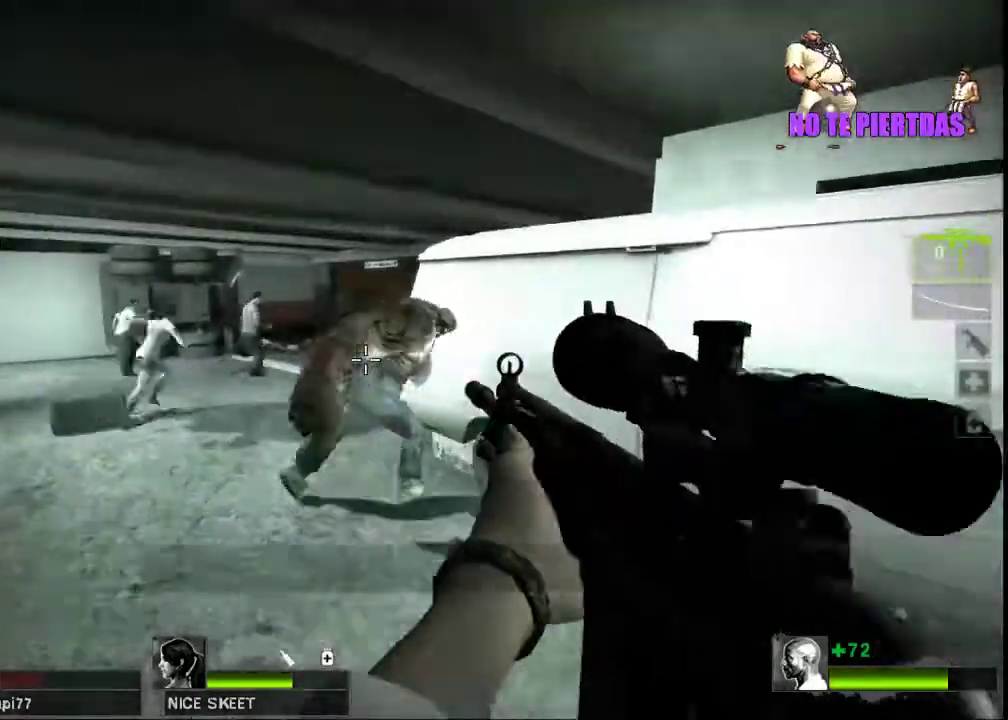
{"keys": ["d", "s"], "mouse": ["left"], "events": [[67, "mouse_left", "down"], [167, "d", "down"], [167, "mouse_left", "up"], [167, "s", "down"], [267, "mouse_left", "down"], [333, "mouse_left", "up"], [433, "mouse_left", "down"]]}
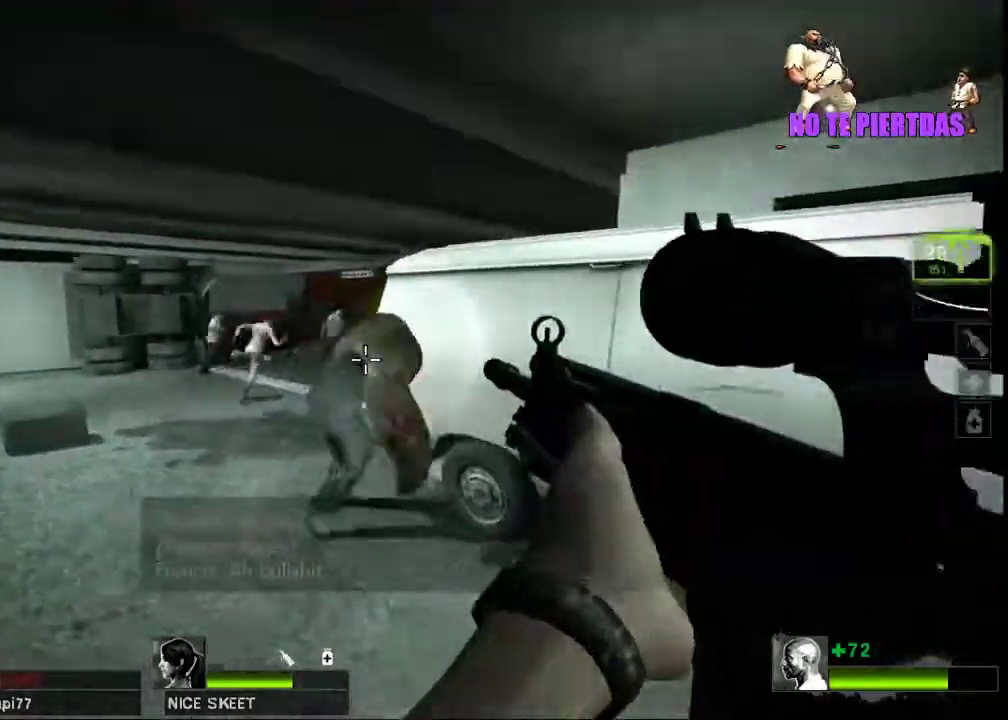
{"keys": ["s"], "mouse": [], "events": [[33, "mouse_left", "up"], [100, "mouse_left", "down"], [400, "d", "up"], [433, "mouse_left", "up"]]}
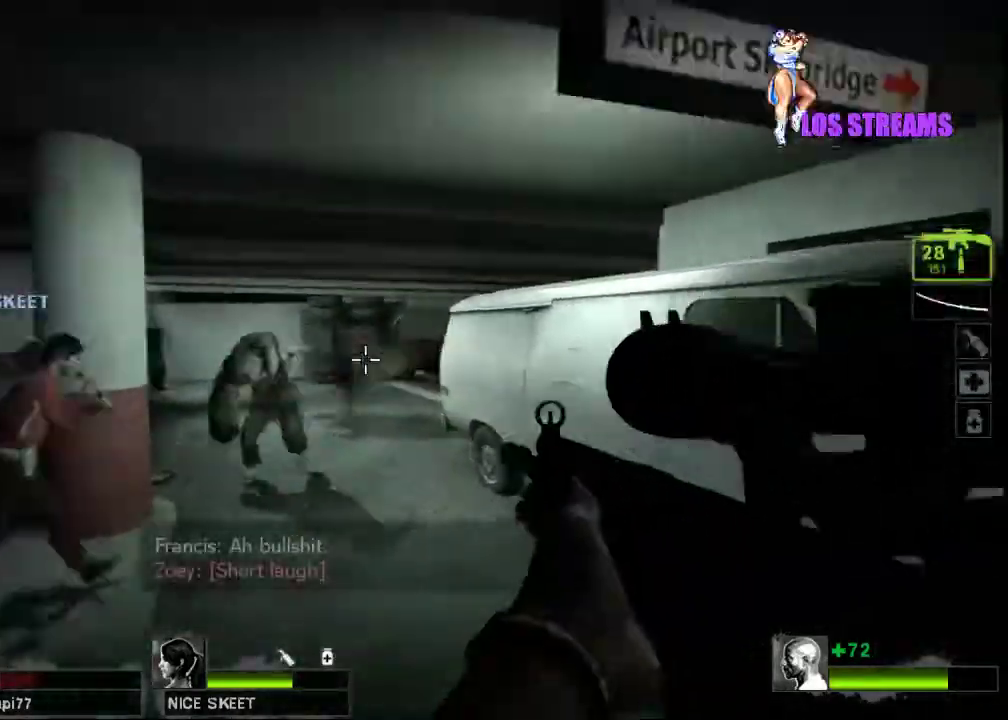
{"keys": [], "mouse": [], "events": [[67, "mouse_left", "down"], [133, "s", "up"], [200, "mouse_left", "up"], [300, "mouse_left", "down"], [433, "mouse_left", "up"]]}
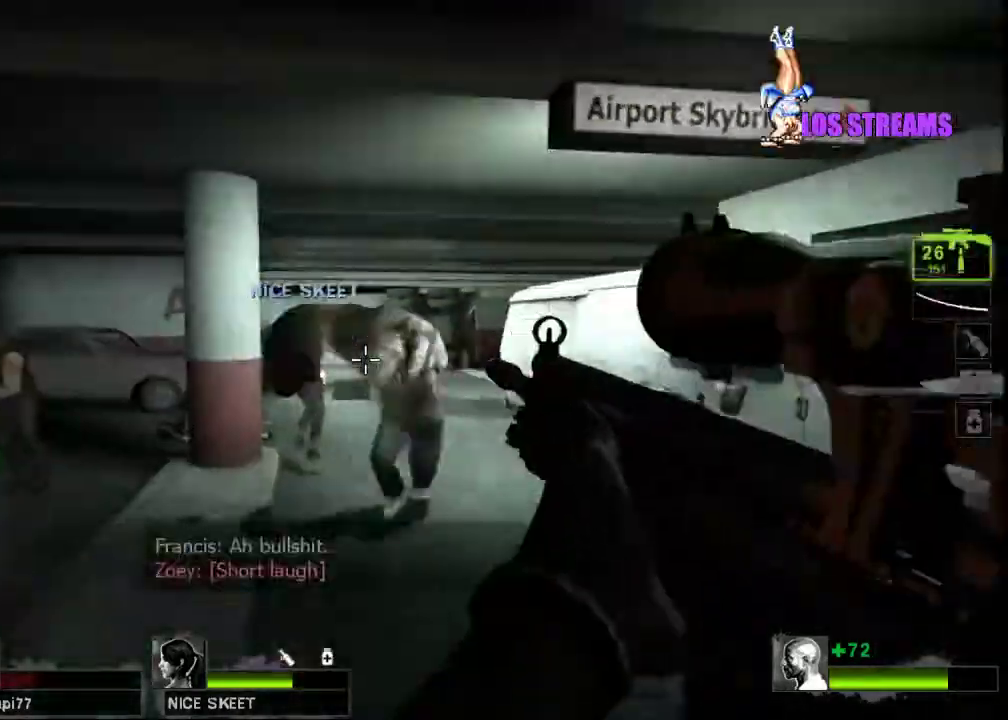
{"keys": [], "mouse": ["left"], "events": [[167, "mouse_left", "down"], [167, "w", "down"], [267, "w", "up"]]}
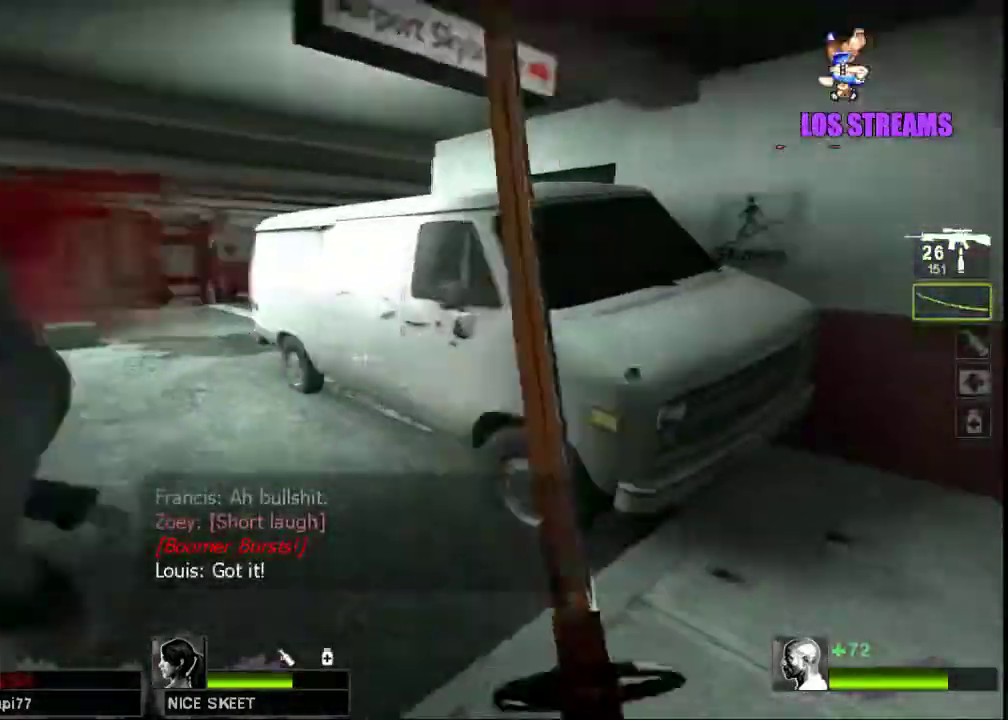
{"keys": ["w"], "mouse": ["left"], "events": [[267, "w", "down"]]}